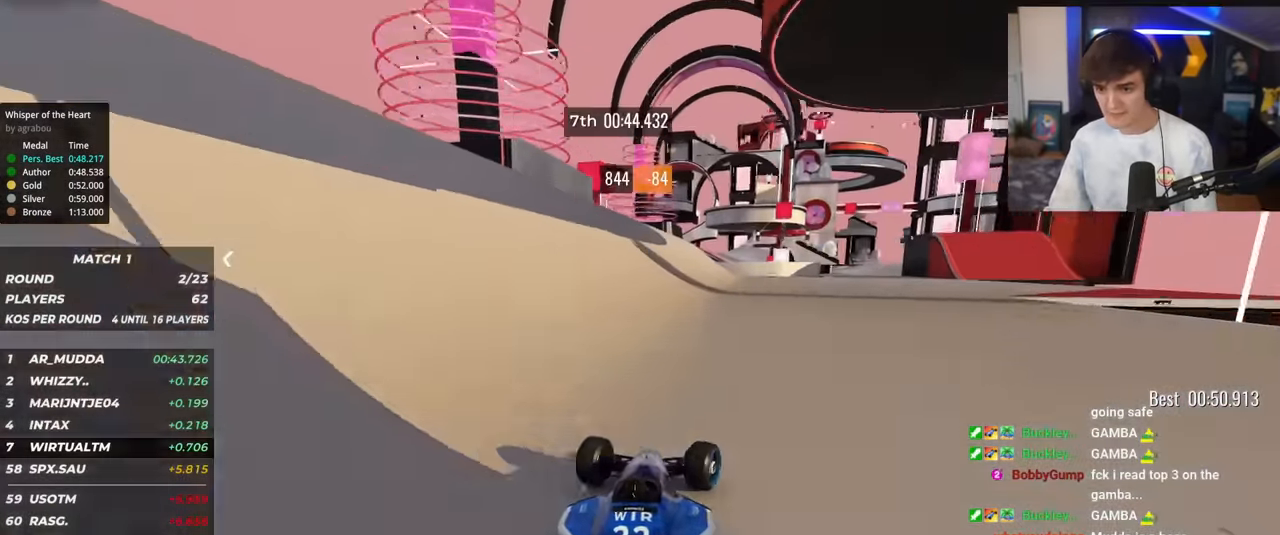
Gameplay with keyboard; each line is a JSON object with the keys held at the frame after it. "events" lists presses ("down") and releases ("up") of "brake", "down", "left", "right" and "up" between this image and that frame as [ms after this image, input, new state], when the widget could be followed in between. No other keys are recorded. Mouse input is not recorded. Key names are as the overlay labels them; some are game actions (e.g. jump) rather than physical keys.
{"keys": ["up"], "events": [[17, "right", "up"], [100, "left", "down"], [200, "left", "up"], [383, "right", "down"], [483, "right", "up"]]}
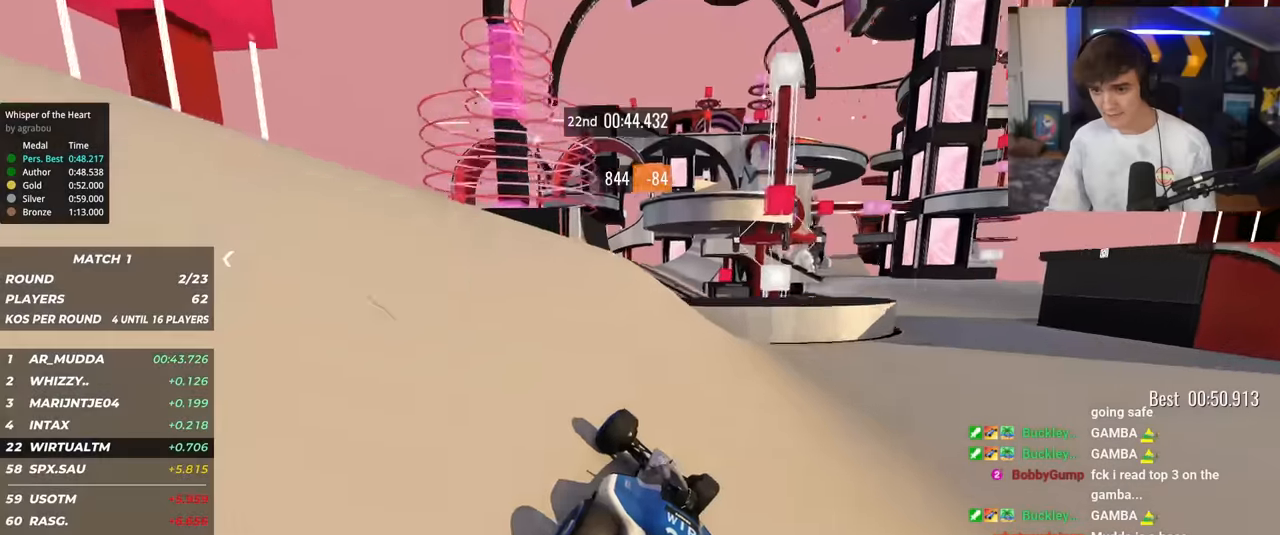
{"keys": ["brake", "up"], "events": [[401, "left", "down"], [501, "brake", "down"], [501, "left", "up"]]}
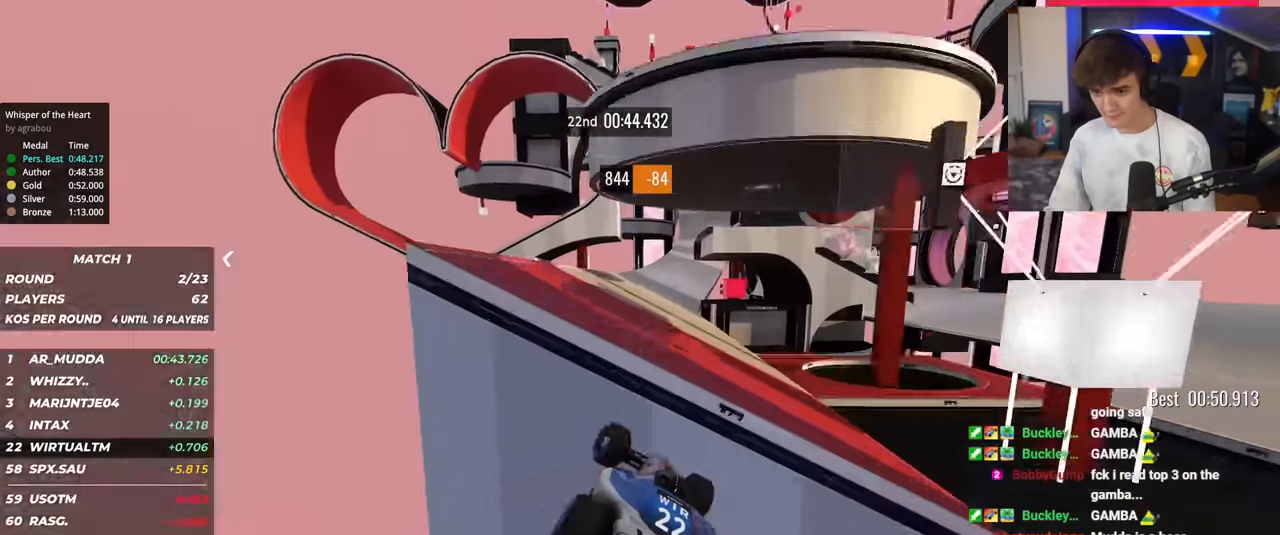
{"keys": ["up"], "events": [[33, "brake", "up"], [317, "left", "down"], [417, "left", "up"]]}
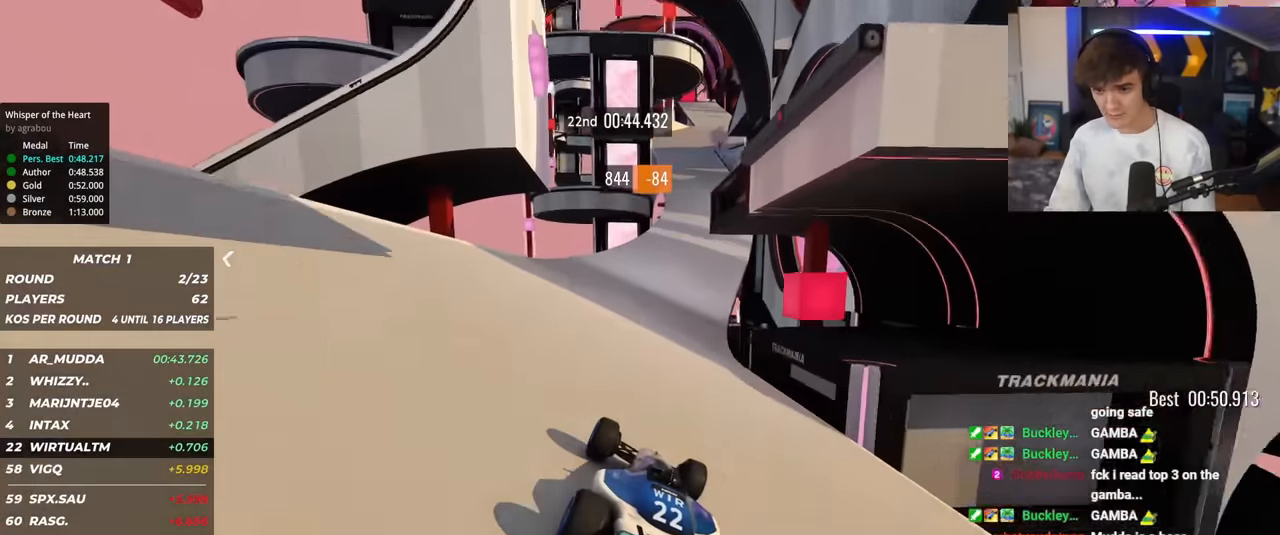
{"keys": ["up"], "events": [[250, "right", "down"], [300, "right", "up"]]}
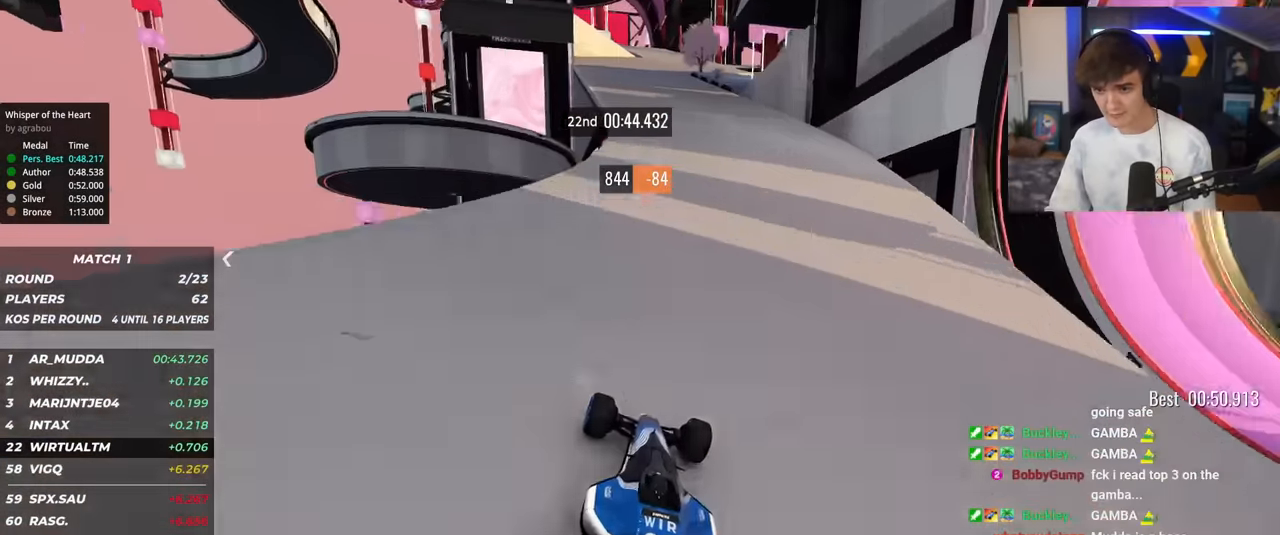
{"keys": ["left", "up"], "events": [[33, "left", "down"], [66, "left", "up"], [217, "right", "down"], [300, "right", "up"], [350, "left", "down"]]}
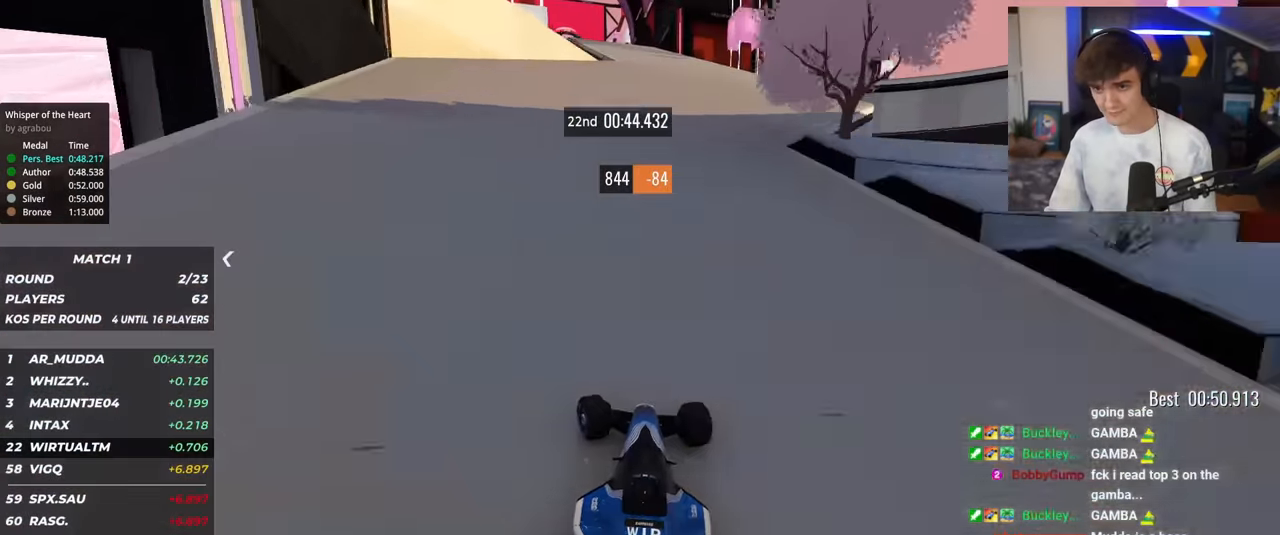
{"keys": ["right", "up"], "events": [[317, "left", "up"], [417, "right", "down"]]}
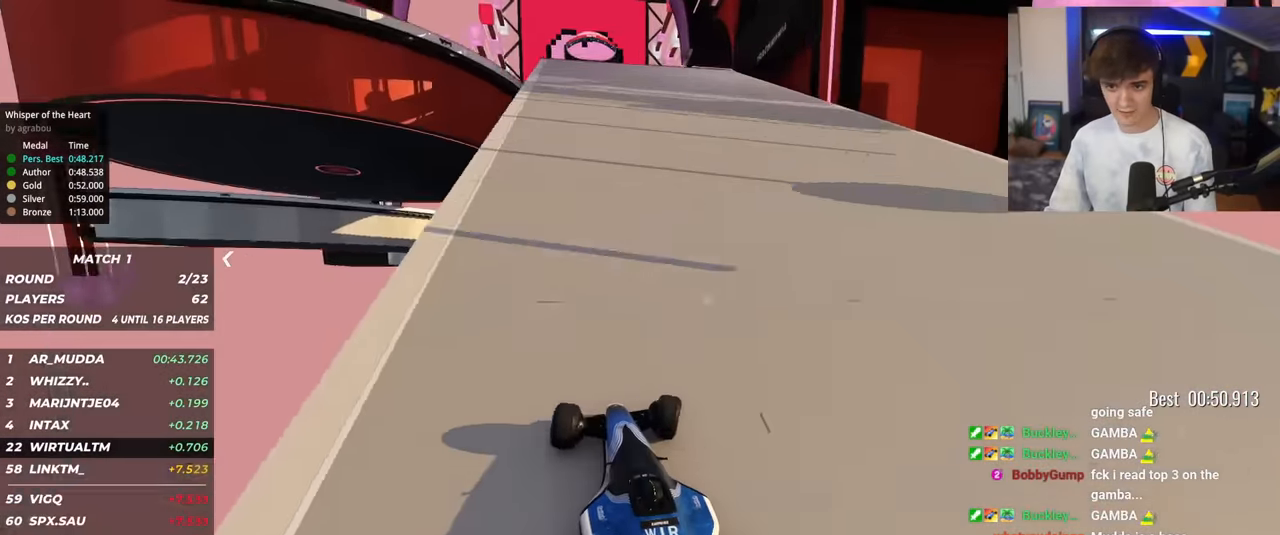
{"keys": ["up"], "events": [[16, "right", "up"]]}
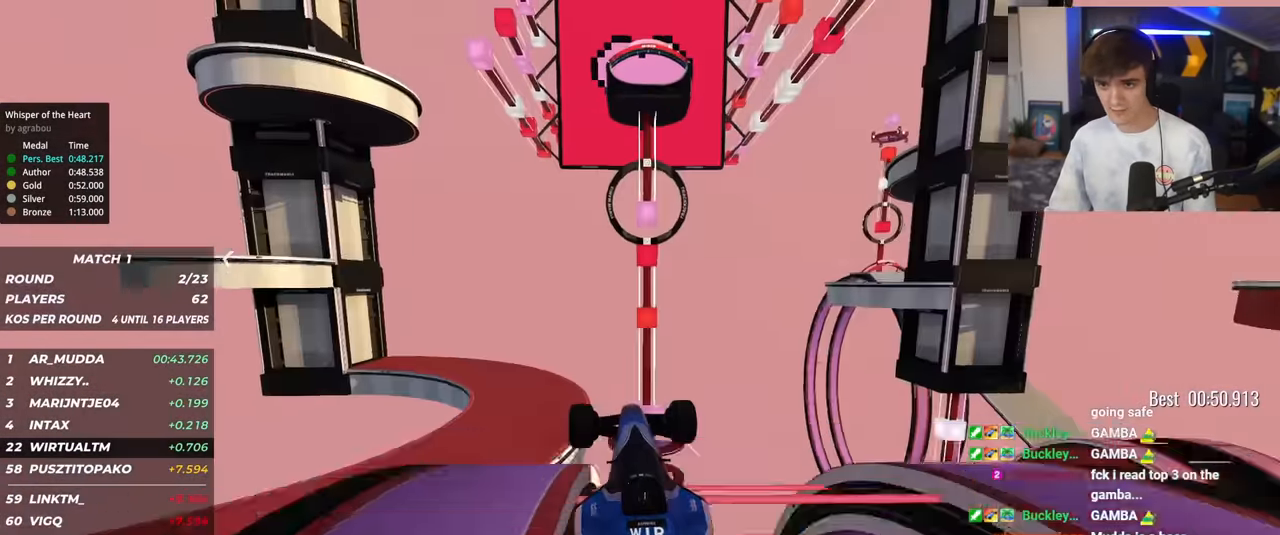
{"keys": ["right", "up"], "events": [[17, "brake", "down"], [34, "right", "down"], [117, "brake", "up"]]}
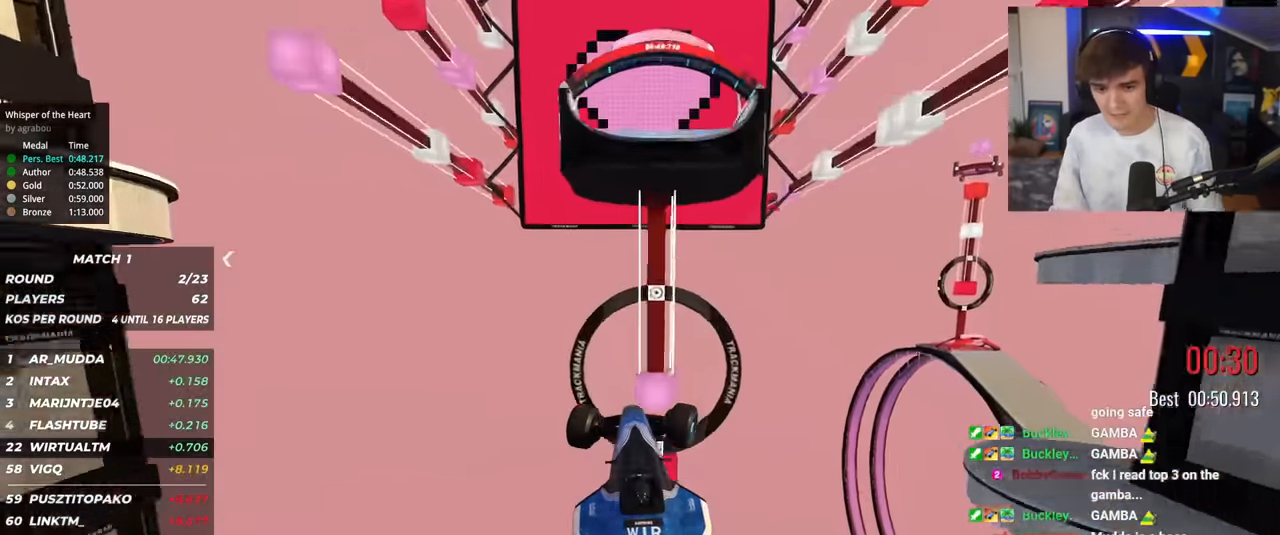
{"keys": ["right", "up"], "events": []}
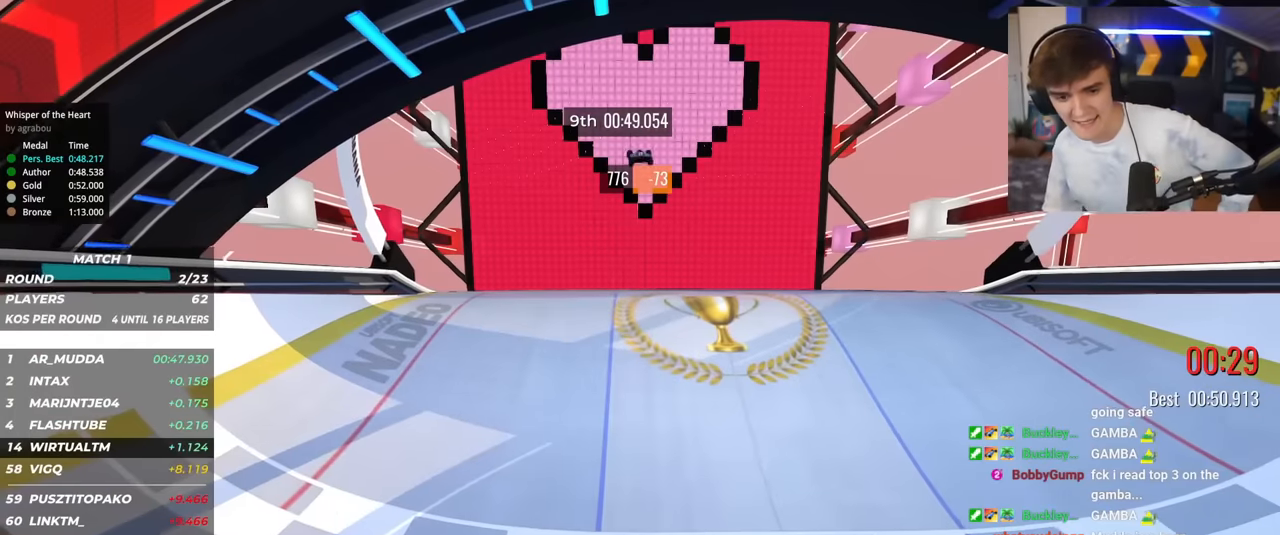
{"keys": [], "events": [[150, "up", "up"], [200, "right", "up"]]}